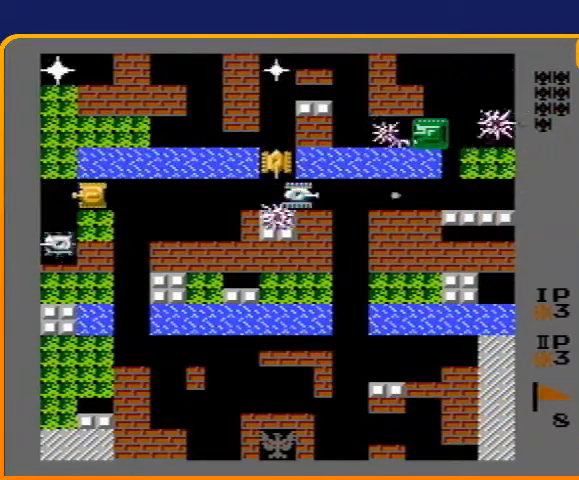
Gameplay with a controller (Nintendo layout); each line is a JSON object with the inputs held at the frame after it. "events" lists button and stick changes between this image and that frame as [ms after this image, input, new state], when the widget could be followed in between. Not read: L3 R3.
{"buttons": ["DPAD_UP"], "events": [[67, "DPAD_DOWN", "down"], [67, "DPAD_LEFT", "up"], [100, "B", "down"], [167, "DPAD_RIGHT", "down"], [200, "DPAD_DOWN", "up"], [233, "B", "up"], [433, "DPAD_RIGHT", "up"], [433, "DPAD_UP", "down"]]}
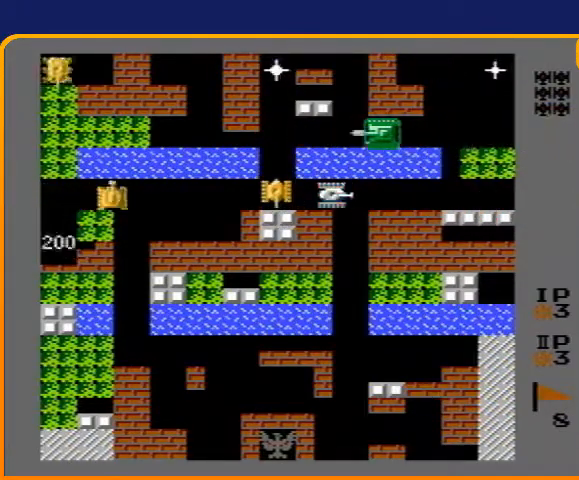
{"buttons": ["B"], "events": [[33, "DPAD_RIGHT", "down"], [67, "B", "down"], [67, "DPAD_UP", "up"], [433, "DPAD_RIGHT", "up"]]}
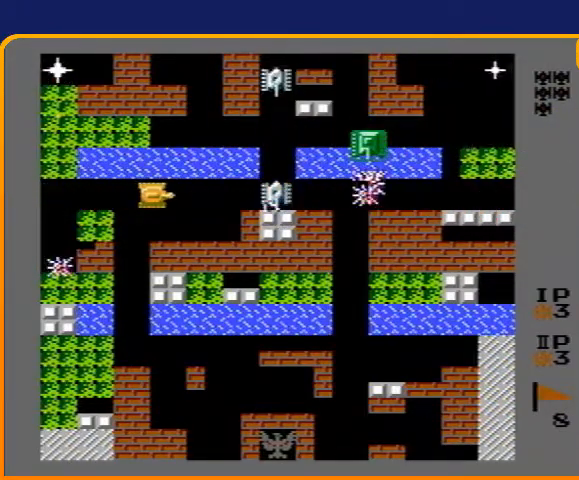
{"buttons": ["DPAD_LEFT"], "events": [[233, "B", "up"], [233, "DPAD_LEFT", "down"]]}
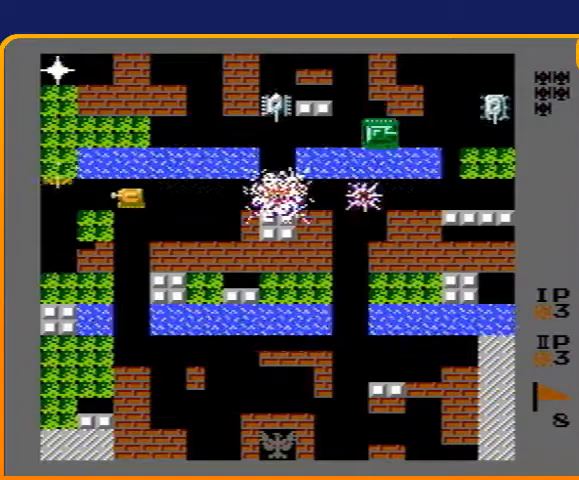
{"buttons": ["B", "DPAD_LEFT"], "events": [[33, "DPAD_LEFT", "up"], [200, "DPAD_LEFT", "down"], [233, "B", "down"]]}
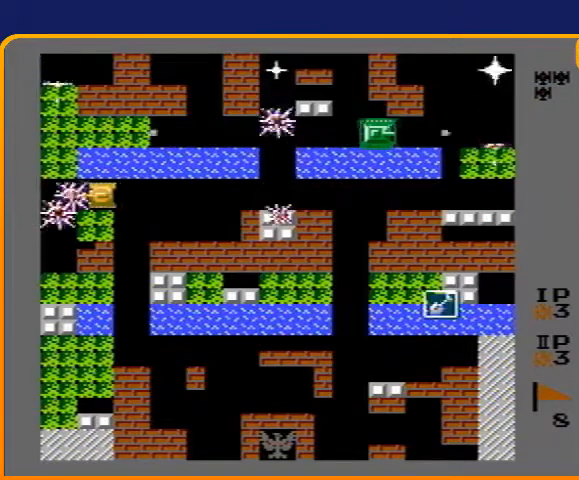
{"buttons": ["DPAD_RIGHT"], "events": [[33, "B", "up"], [33, "DPAD_DOWN", "down"], [33, "DPAD_LEFT", "up"], [67, "DPAD_DOWN", "up"], [67, "DPAD_RIGHT", "down"]]}
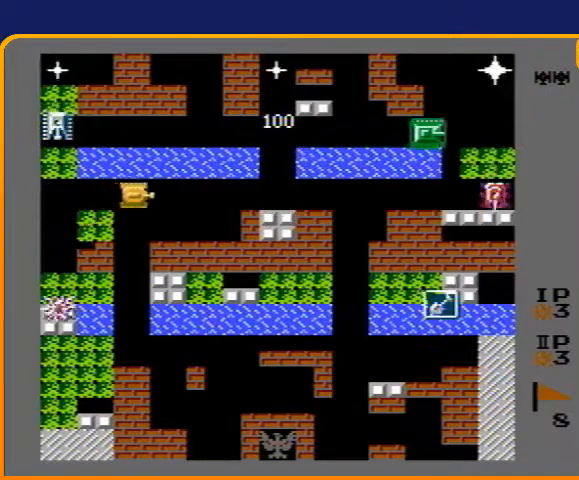
{"buttons": ["DPAD_LEFT"], "events": [[33, "B", "down"], [233, "DPAD_RIGHT", "up"], [267, "DPAD_LEFT", "down"], [300, "B", "up"]]}
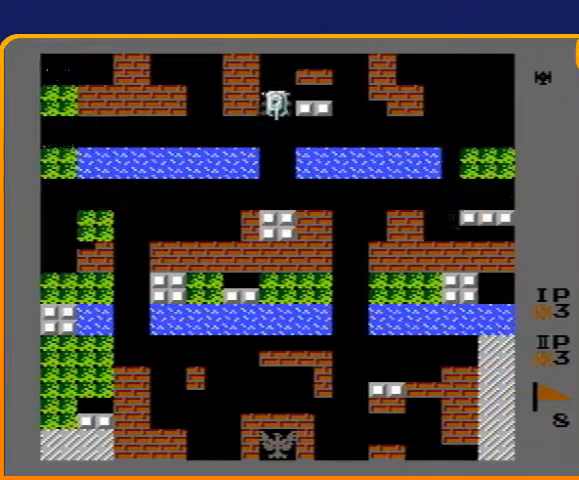
{"buttons": ["B"], "events": [[333, "B", "down"], [367, "DPAD_LEFT", "up"]]}
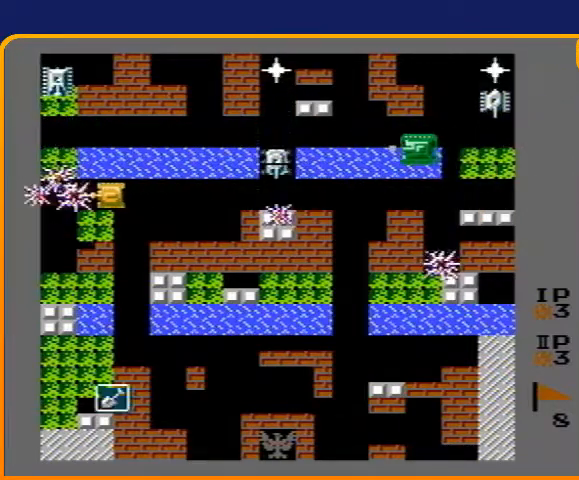
{"buttons": ["DPAD_LEFT"], "events": [[133, "B", "up"], [133, "DPAD_RIGHT", "down"], [233, "B", "down"], [367, "DPAD_RIGHT", "up"], [400, "B", "up"], [500, "DPAD_LEFT", "down"]]}
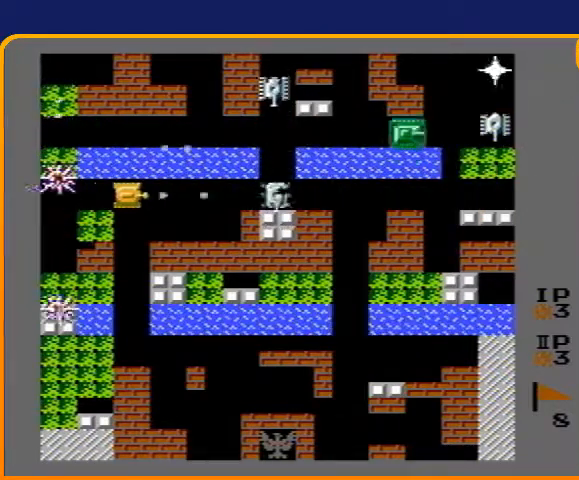
{"buttons": ["DPAD_LEFT"], "events": [[100, "DPAD_LEFT", "up"], [133, "DPAD_RIGHT", "down"], [267, "DPAD_RIGHT", "up"], [367, "DPAD_LEFT", "down"]]}
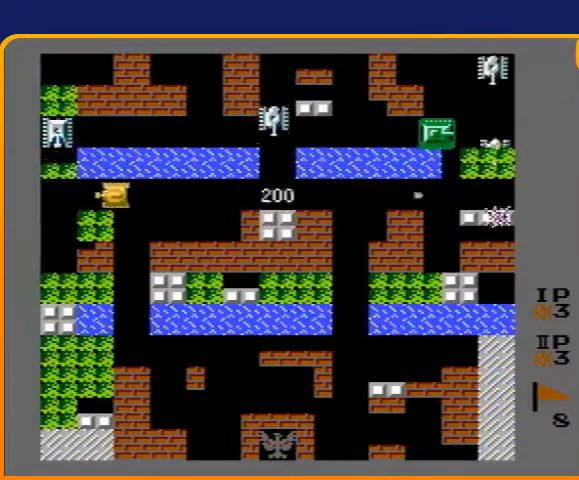
{"buttons": [], "events": [[33, "DPAD_LEFT", "up"], [33, "DPAD_RIGHT", "down"], [500, "DPAD_RIGHT", "up"]]}
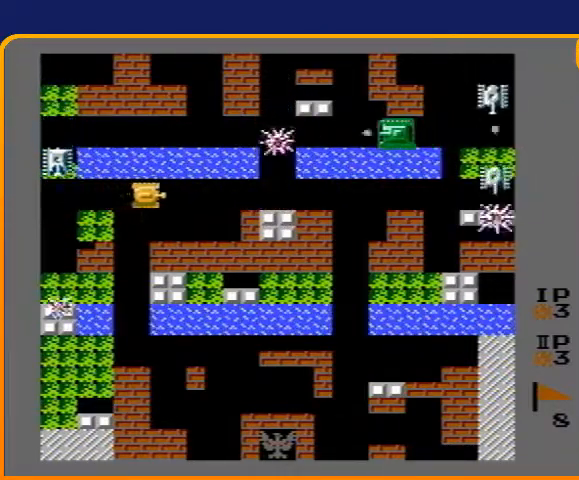
{"buttons": ["DPAD_RIGHT"], "events": [[33, "DPAD_LEFT", "down"], [200, "B", "down"], [267, "DPAD_LEFT", "up"], [333, "B", "up"], [367, "DPAD_RIGHT", "down"]]}
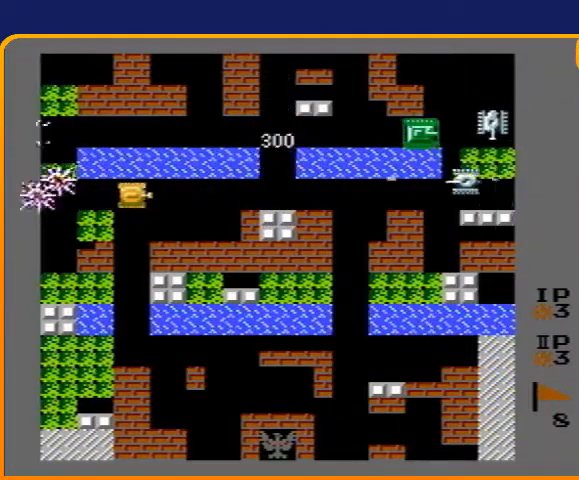
{"buttons": ["B", "DPAD_RIGHT"], "events": [[33, "B", "down"]]}
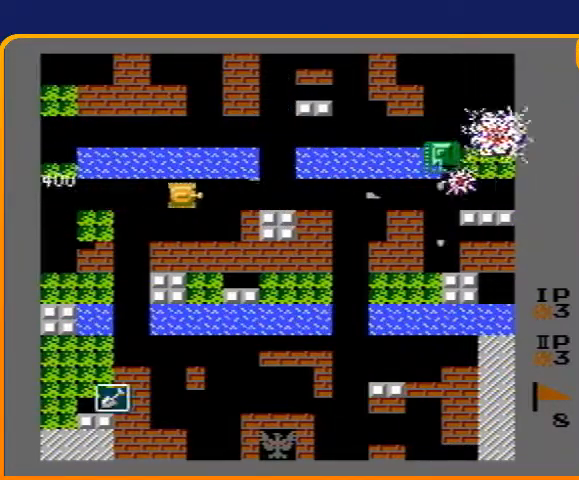
{"buttons": ["DPAD_DOWN"], "events": [[167, "DPAD_DOWN", "down"], [167, "DPAD_RIGHT", "up"], [233, "B", "up"]]}
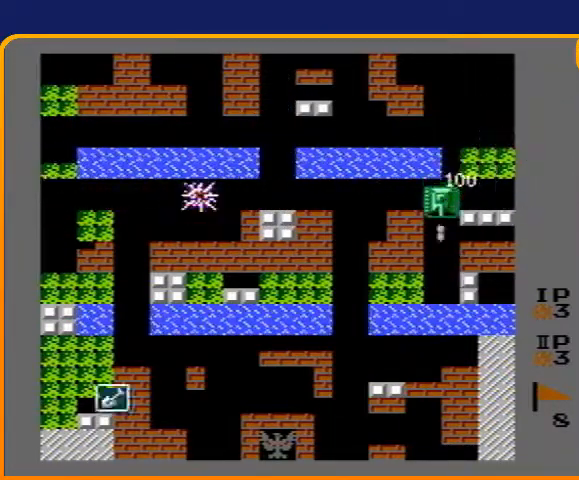
{"buttons": ["DPAD_UP"], "events": [[33, "DPAD_DOWN", "up"], [267, "DPAD_UP", "down"]]}
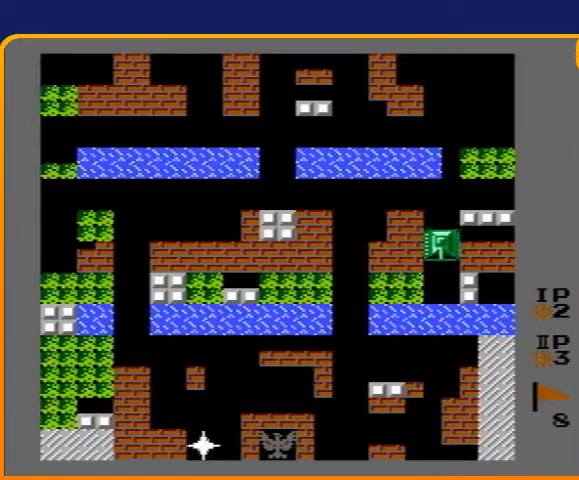
{"buttons": ["DPAD_UP"], "events": []}
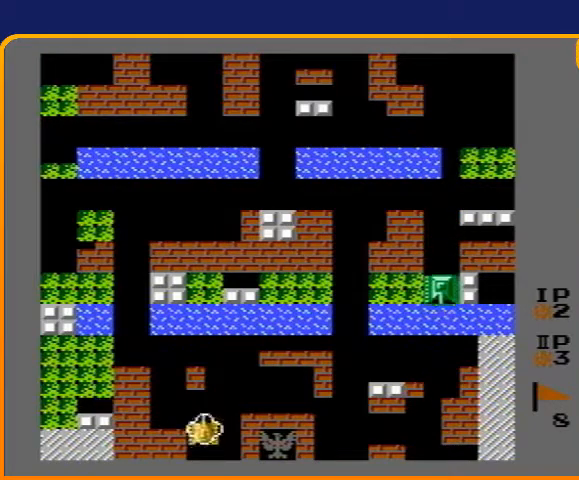
{"buttons": ["DPAD_UP"], "events": [[133, "DPAD_LEFT", "down"], [133, "DPAD_UP", "up"], [433, "DPAD_LEFT", "up"], [433, "DPAD_UP", "down"]]}
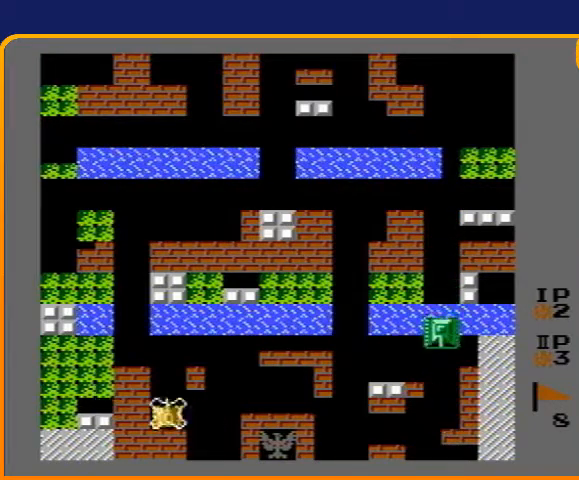
{"buttons": [], "events": [[267, "DPAD_UP", "up"]]}